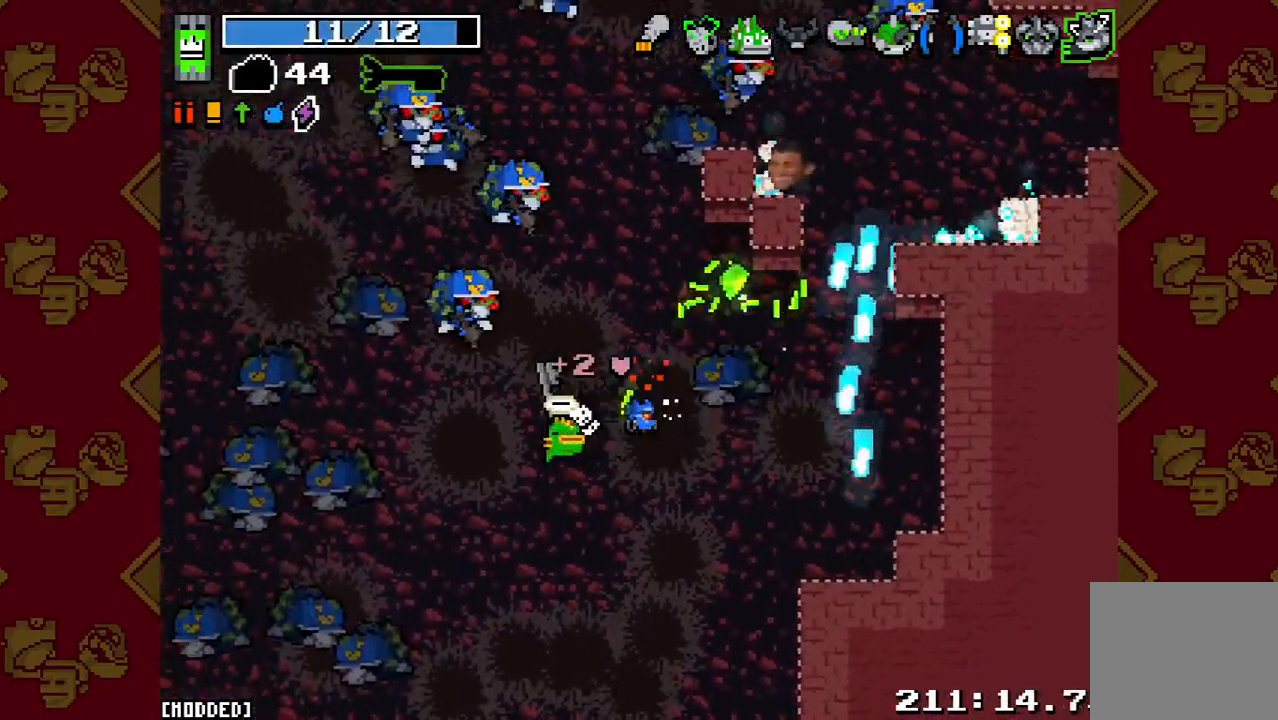
Gameplay with a controller (PlayStation layout); each line is a JSON object with the inputs held at the frame after it. "button_events" lists button changes between this image and that frame as [ms after this image, input, new state], when the widget could be followed in between (sticks are given only as held states). Not read: L3 R3.
{"buttons": [], "left_stick": "down-left", "right_stick": "center"}
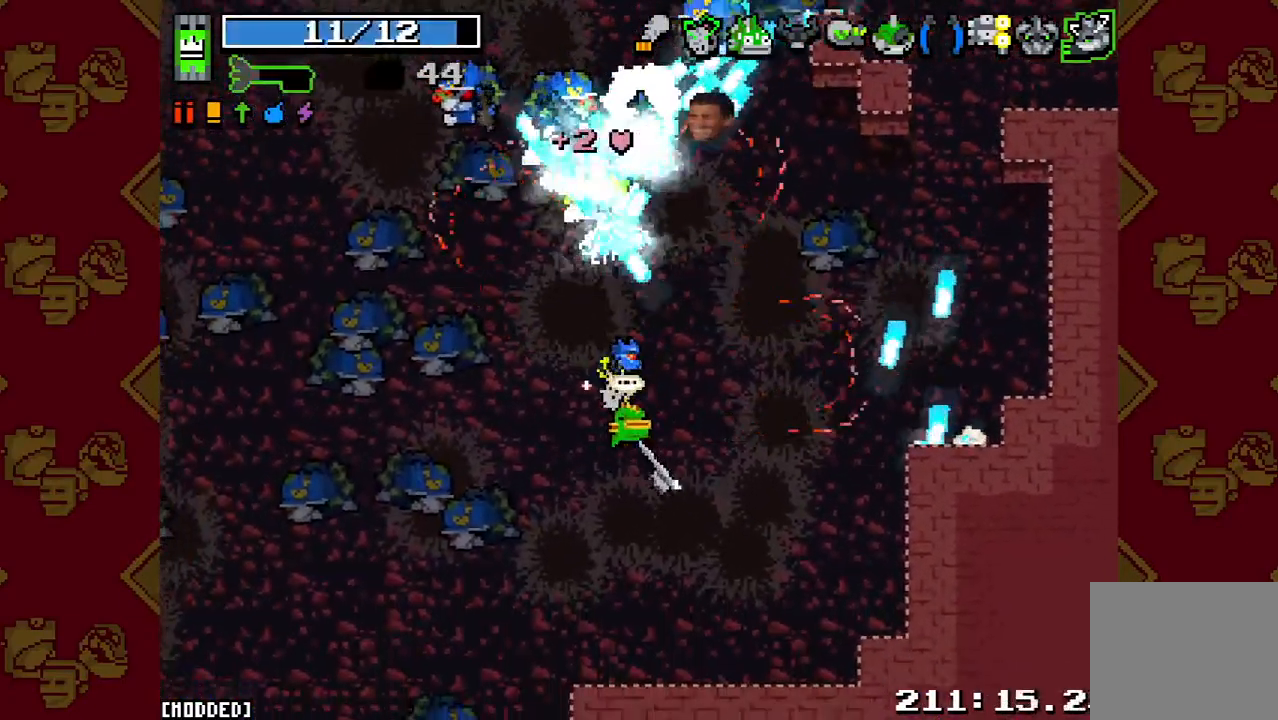
{"buttons": [], "left_stick": "up-right", "right_stick": "right", "button_events": [[300, "R2", "down"], [433, "R2", "up"]]}
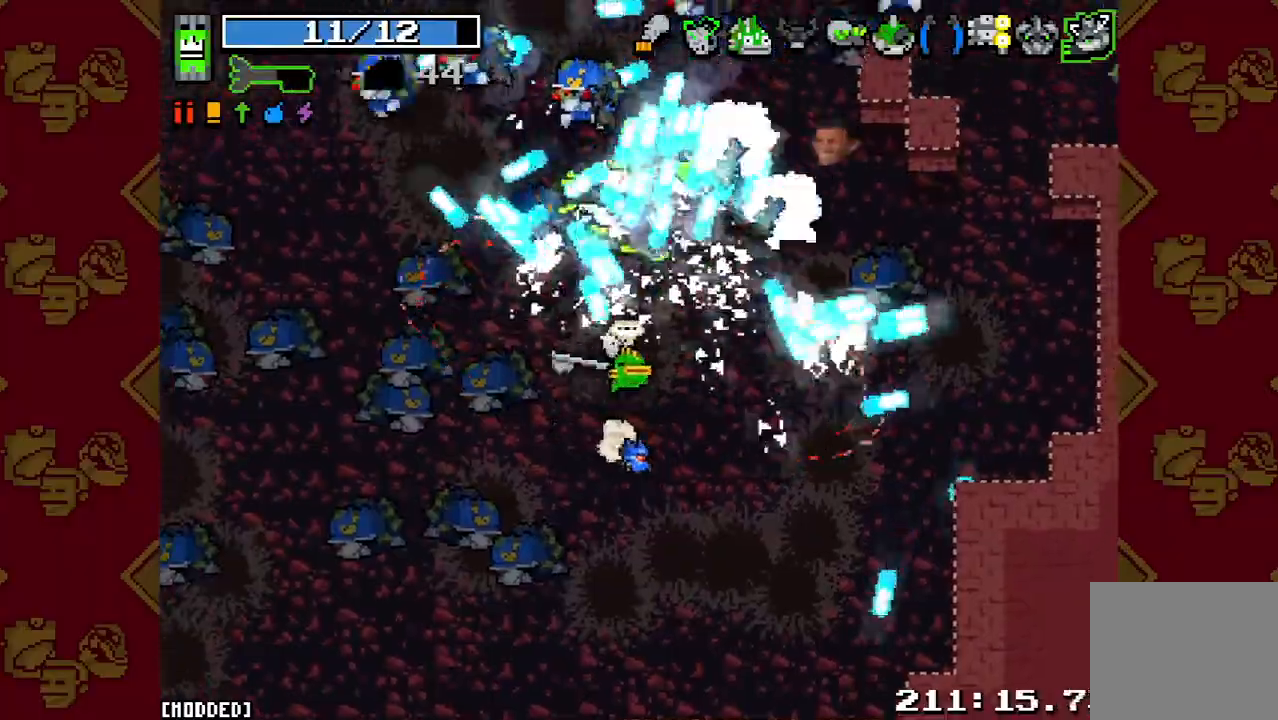
{"buttons": [], "left_stick": "down-right", "right_stick": "right", "button_events": [[67, "R2", "down"], [200, "R2", "up"], [233, "L1", "down"], [300, "L1", "up"], [333, "R2", "down"], [433, "R2", "up"]]}
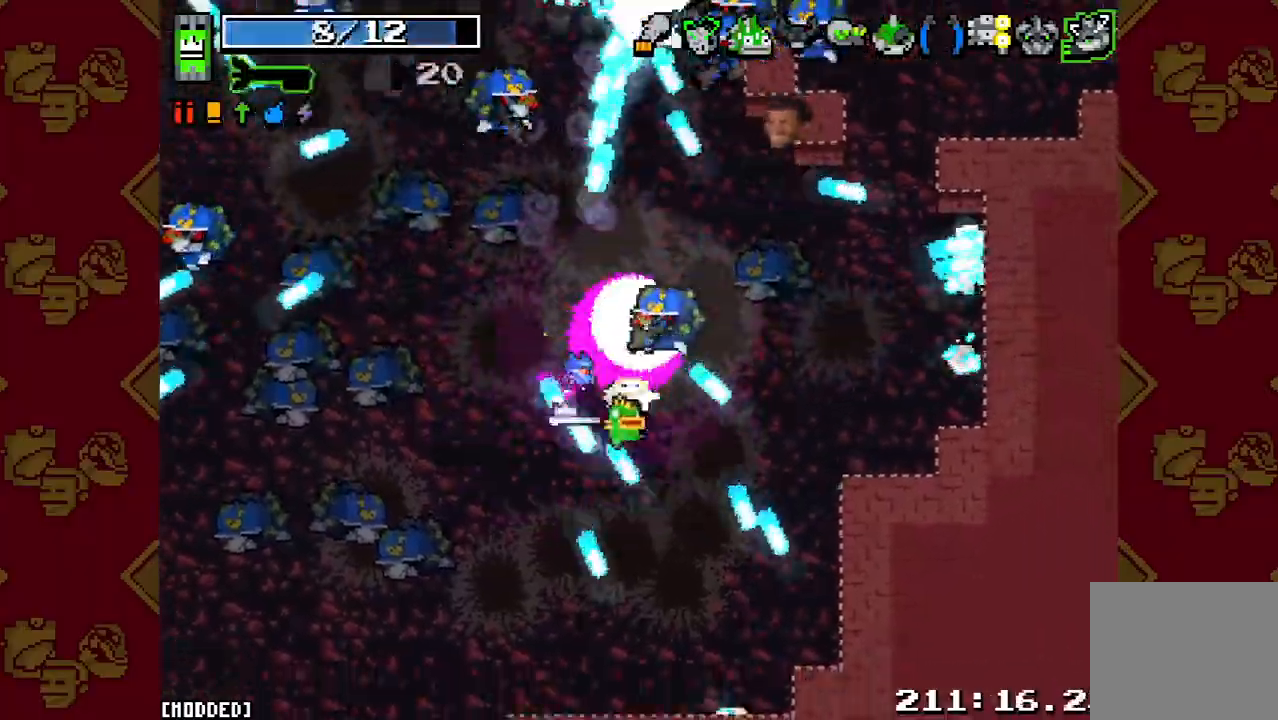
{"buttons": [], "left_stick": "up", "right_stick": "center", "button_events": [[67, "R2", "down"], [167, "R2", "up"]]}
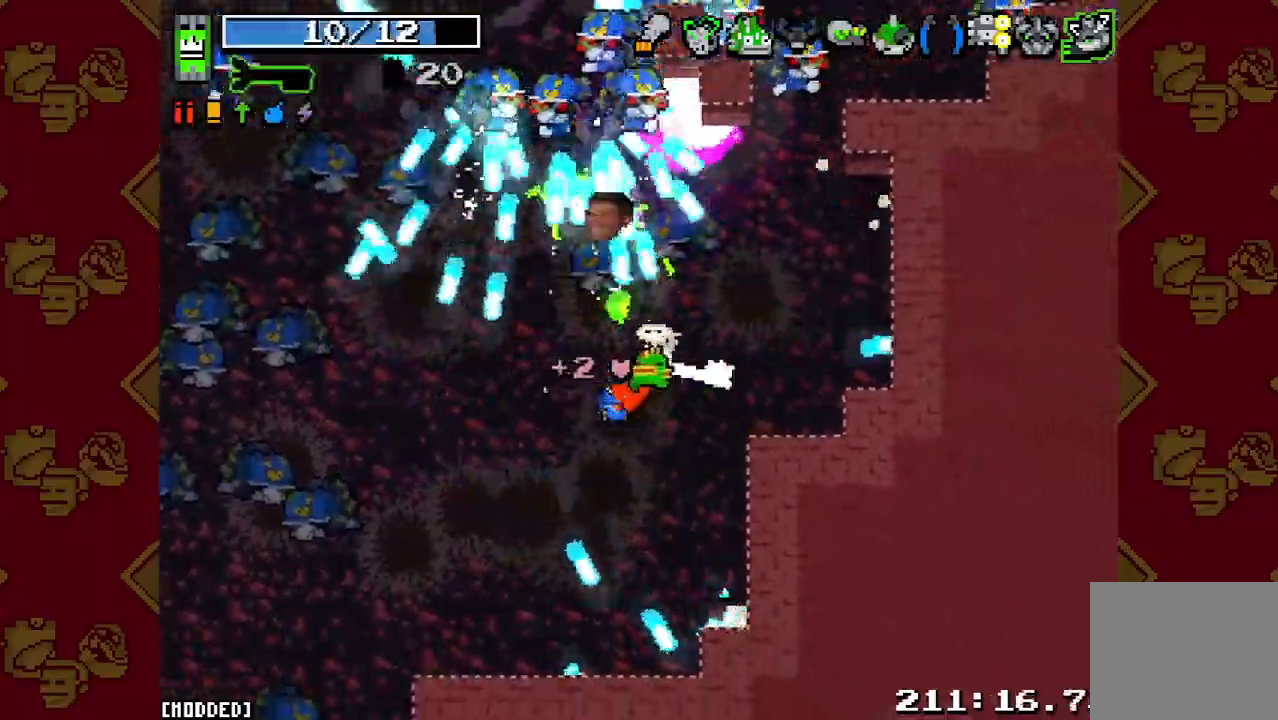
{"buttons": [], "left_stick": "up-right", "right_stick": "center", "button_events": [[67, "R2", "down"], [200, "R2", "up"], [333, "R2", "down"], [433, "R2", "up"]]}